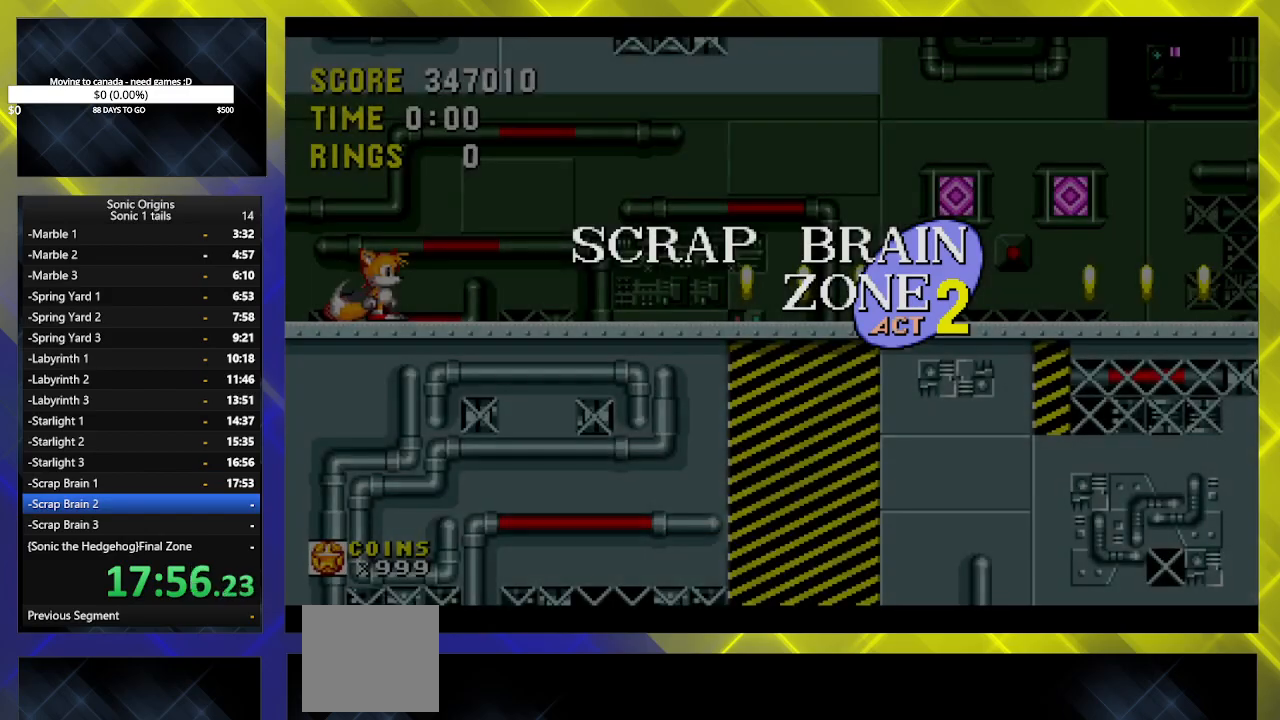
Gameplay with a controller (Xbox layout); each line is a JSON object with the inputs held at the frame after it. "events" lists button and stick changes between this image and that frame as [ms after this image, input, new state], when the widget could be followed in between. Not read: left_stick right_stick.
{"buttons": ["DPAD_DOWN"], "events": [[100, "DPAD_DOWN", "down"], [383, "B", "down"], [400, "B", "up"], [450, "A", "down"], [467, "A", "up"]]}
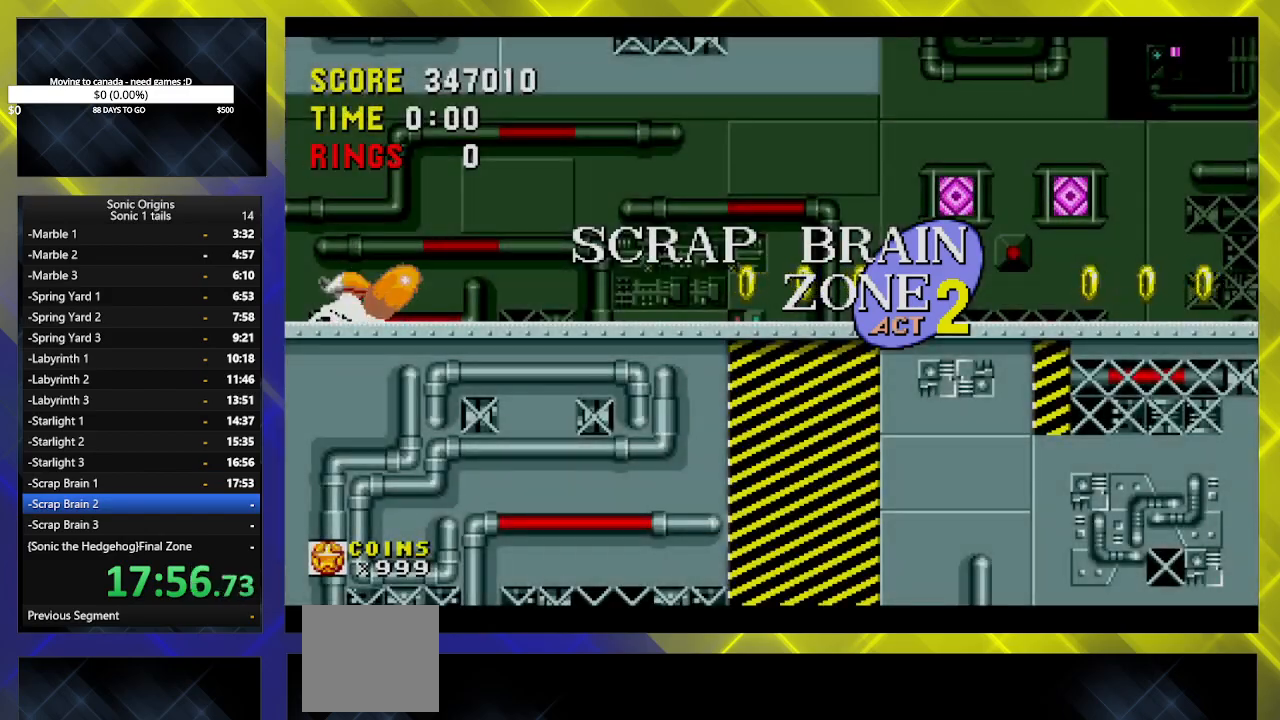
{"buttons": ["DPAD_RIGHT"], "events": [[33, "B", "down"], [50, "B", "up"], [67, "A", "down"], [100, "A", "up"], [150, "B", "down"], [183, "B", "up"], [200, "A", "down"], [217, "B", "down"], [283, "DPAD_RIGHT", "down"], [300, "B", "up"], [300, "DPAD_DOWN", "up"], [367, "A", "up"]]}
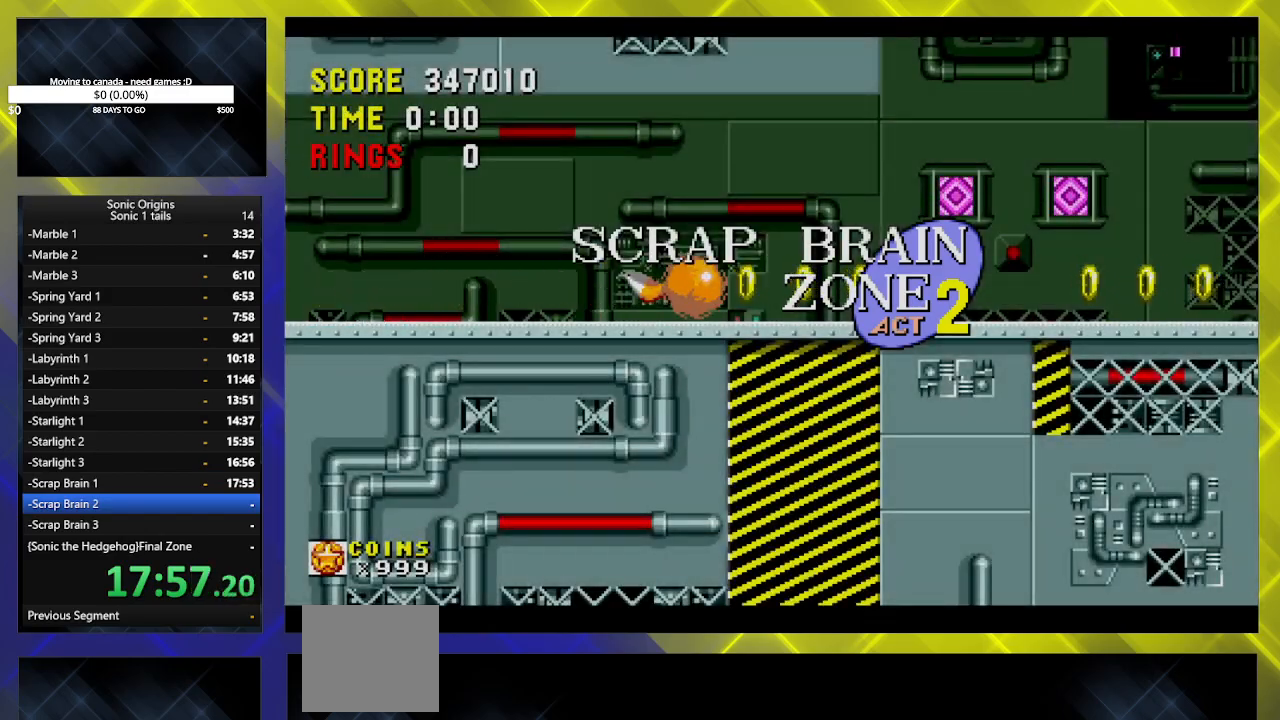
{"buttons": ["DPAD_RIGHT"], "events": [[150, "A", "down"], [350, "A", "up"]]}
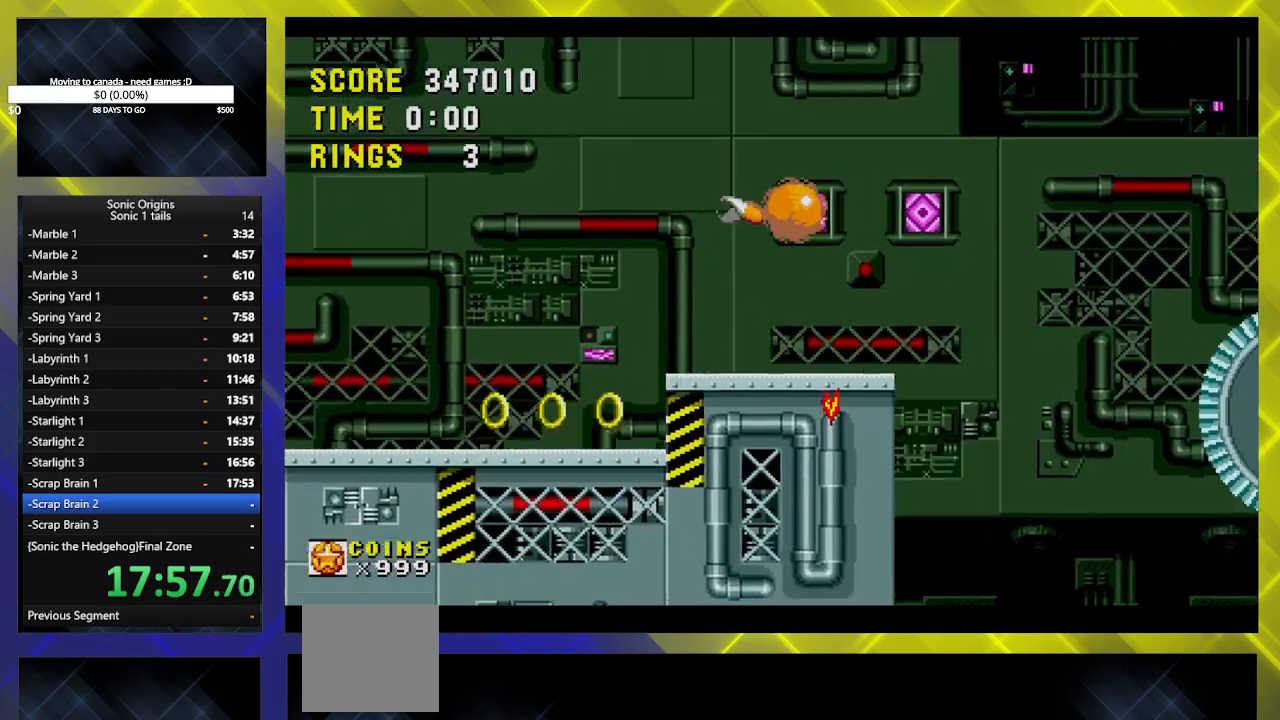
{"buttons": ["DPAD_DOWN"], "events": [[417, "DPAD_DOWN", "down"], [417, "DPAD_RIGHT", "up"]]}
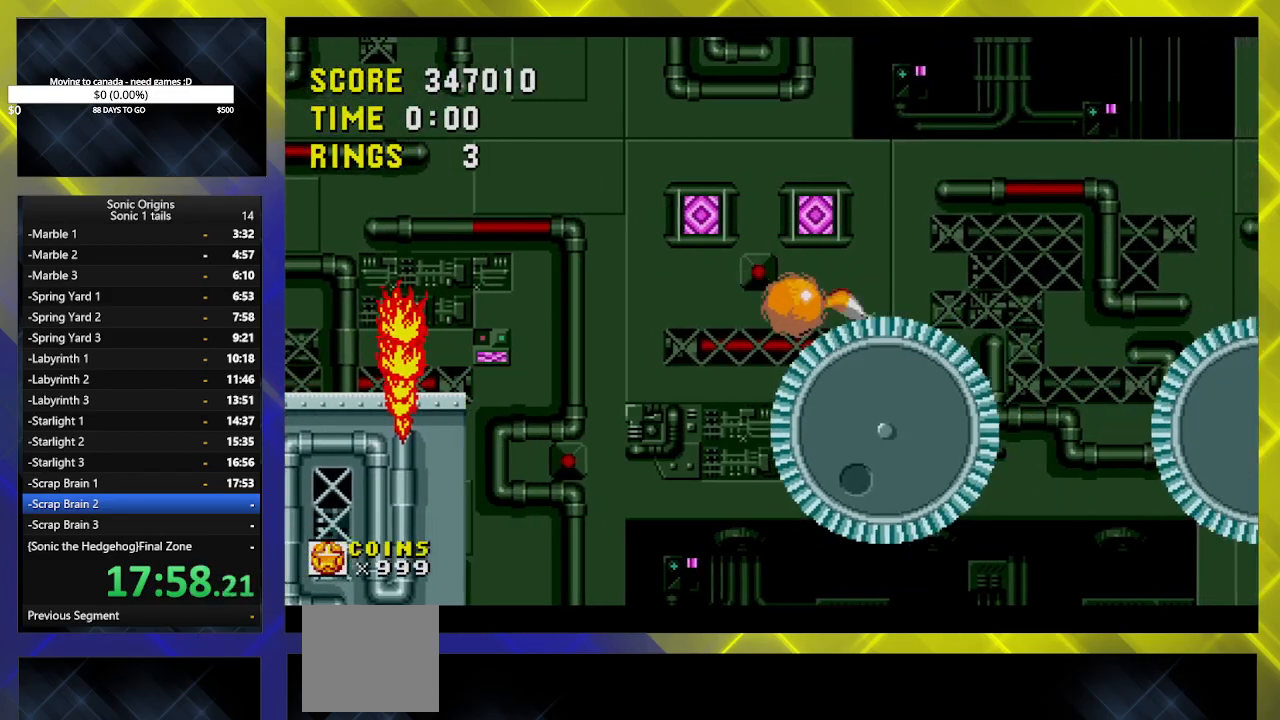
{"buttons": ["DPAD_DOWN"], "events": []}
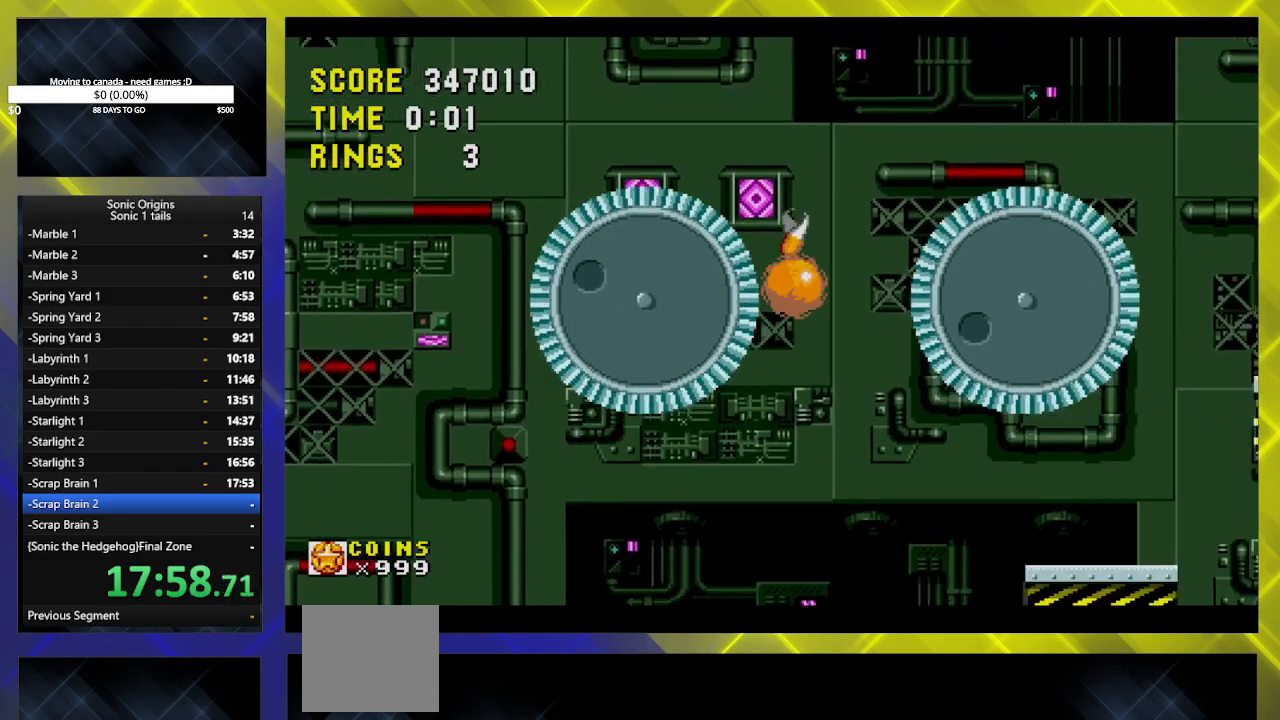
{"buttons": ["DPAD_DOWN"], "events": []}
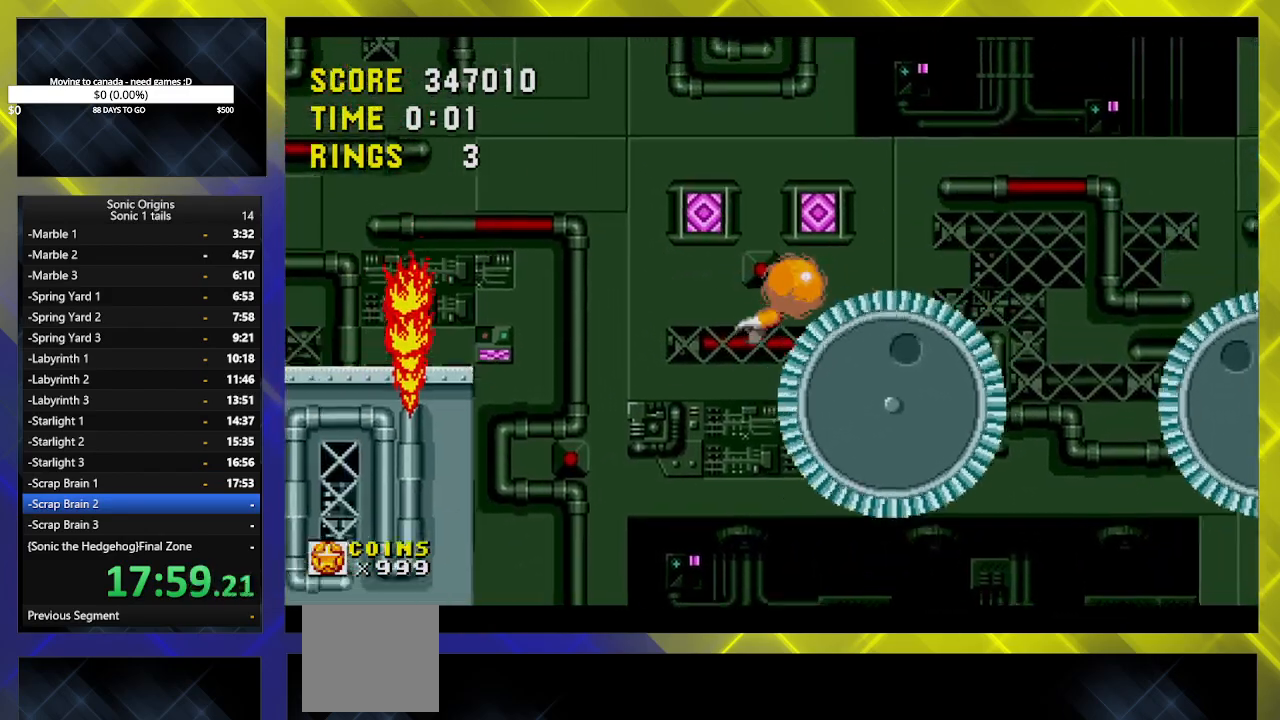
{"buttons": ["DPAD_DOWN"], "events": []}
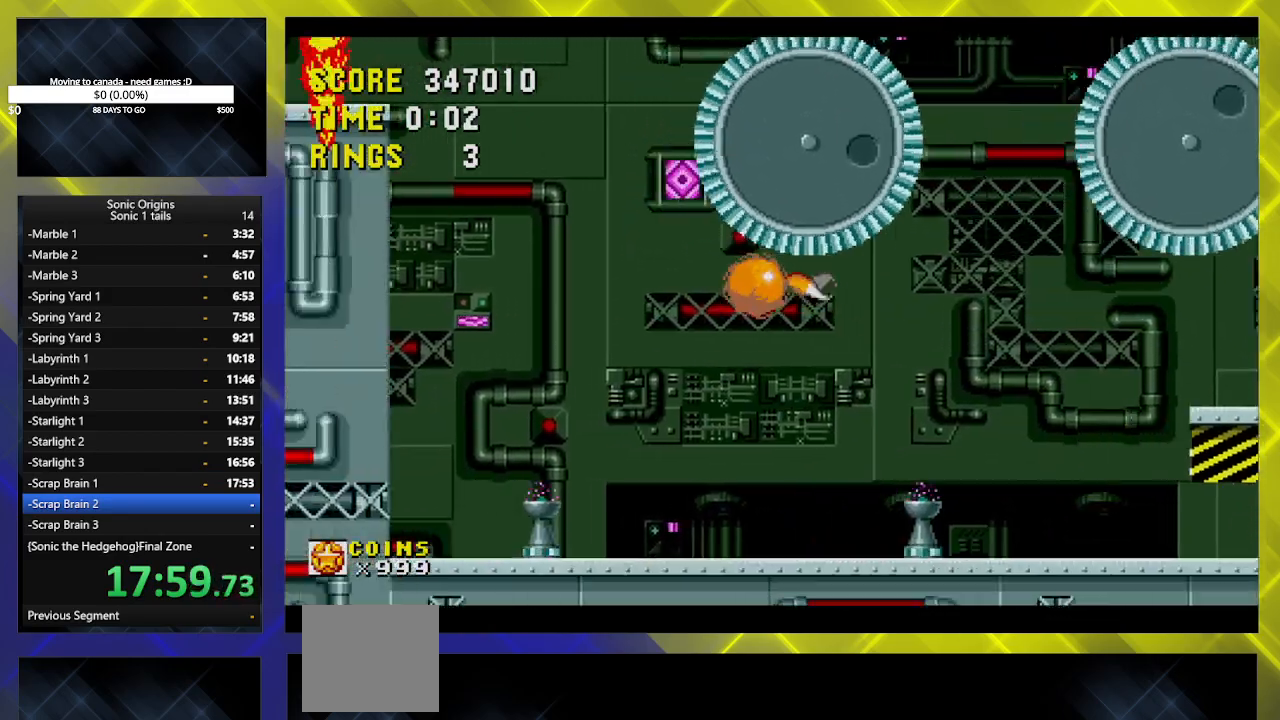
{"buttons": ["DPAD_DOWN"], "events": []}
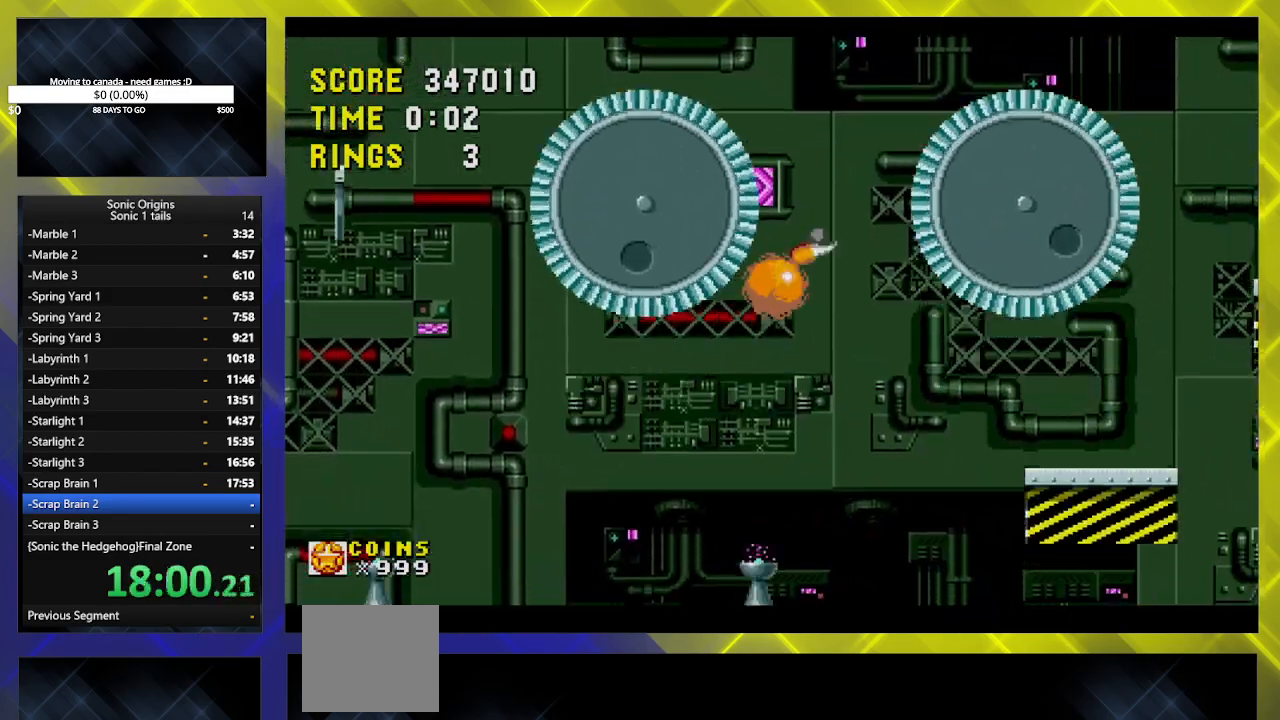
{"buttons": ["DPAD_DOWN"], "events": []}
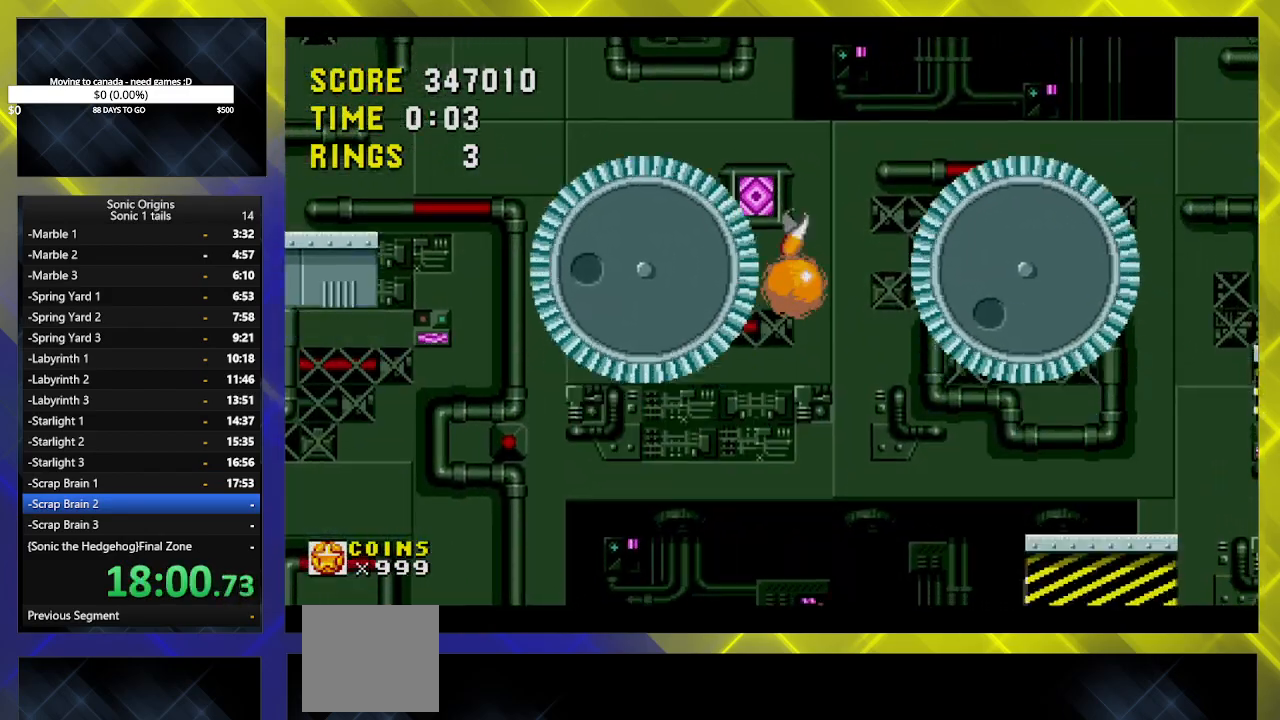
{"buttons": ["A", "DPAD_RIGHT"], "events": [[250, "DPAD_DOWN", "up"], [250, "DPAD_RIGHT", "down"], [317, "A", "down"]]}
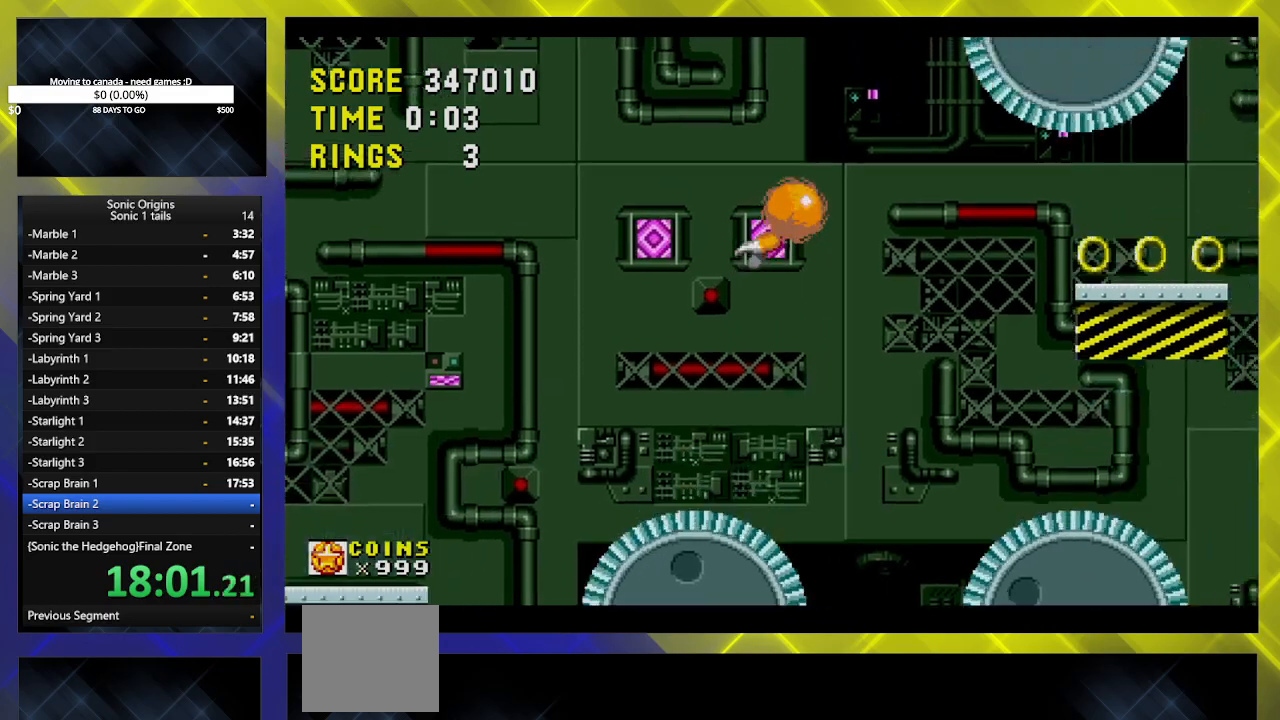
{"buttons": ["A", "B", "DPAD_RIGHT"], "events": [[400, "A", "up"], [400, "B", "down"], [483, "A", "down"]]}
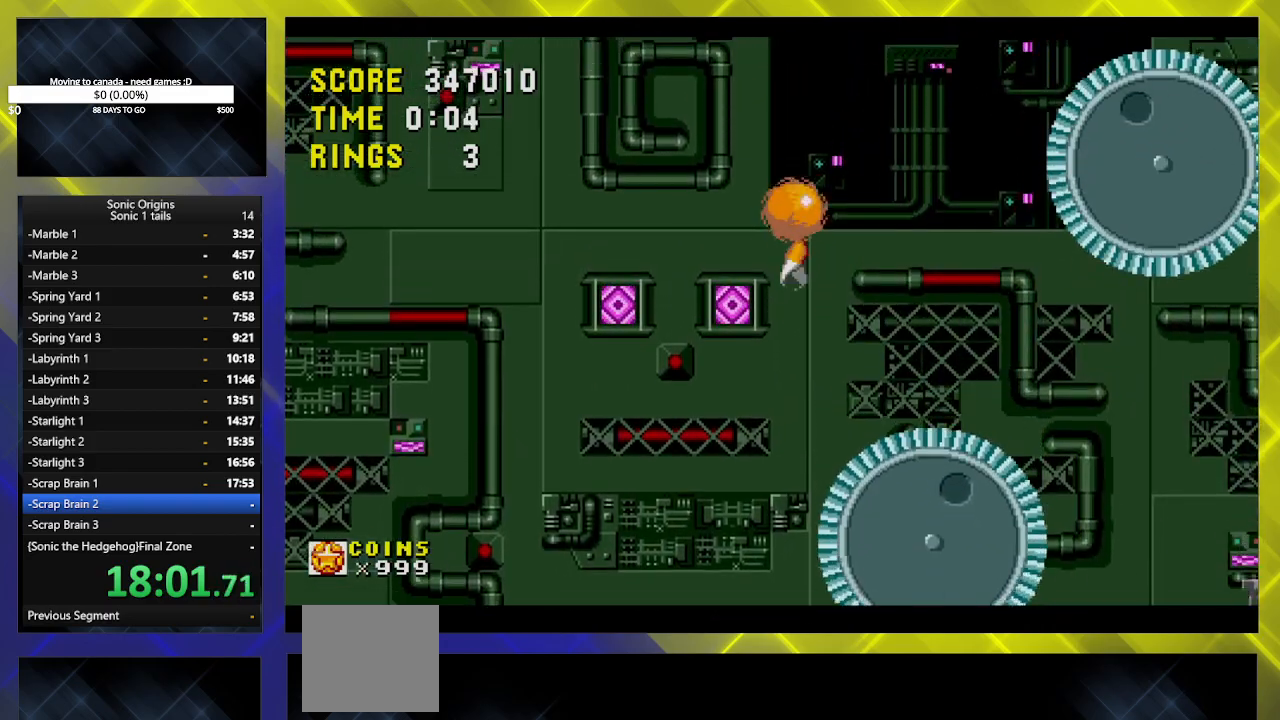
{"buttons": ["A", "B", "DPAD_RIGHT"], "events": [[17, "B", "up"], [100, "A", "up"], [100, "B", "down"], [150, "A", "down"], [183, "B", "up"], [267, "A", "up"], [267, "B", "down"], [317, "A", "down"], [350, "B", "up"], [433, "B", "down"]]}
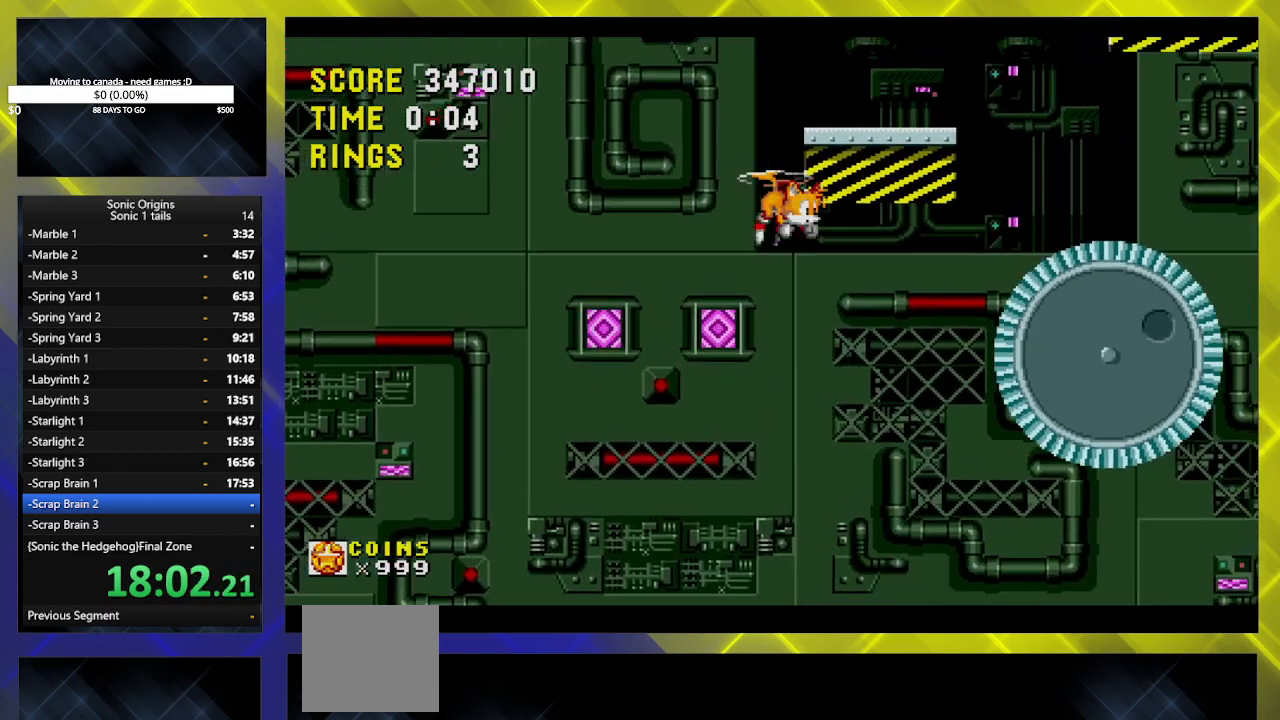
{"buttons": ["A", "DPAD_RIGHT"], "events": [[17, "B", "up"], [100, "B", "down"], [167, "B", "up"], [267, "A", "up"], [267, "B", "down"], [317, "A", "down"], [333, "B", "up"], [417, "A", "up"], [433, "B", "down"], [483, "A", "down"], [500, "B", "up"]]}
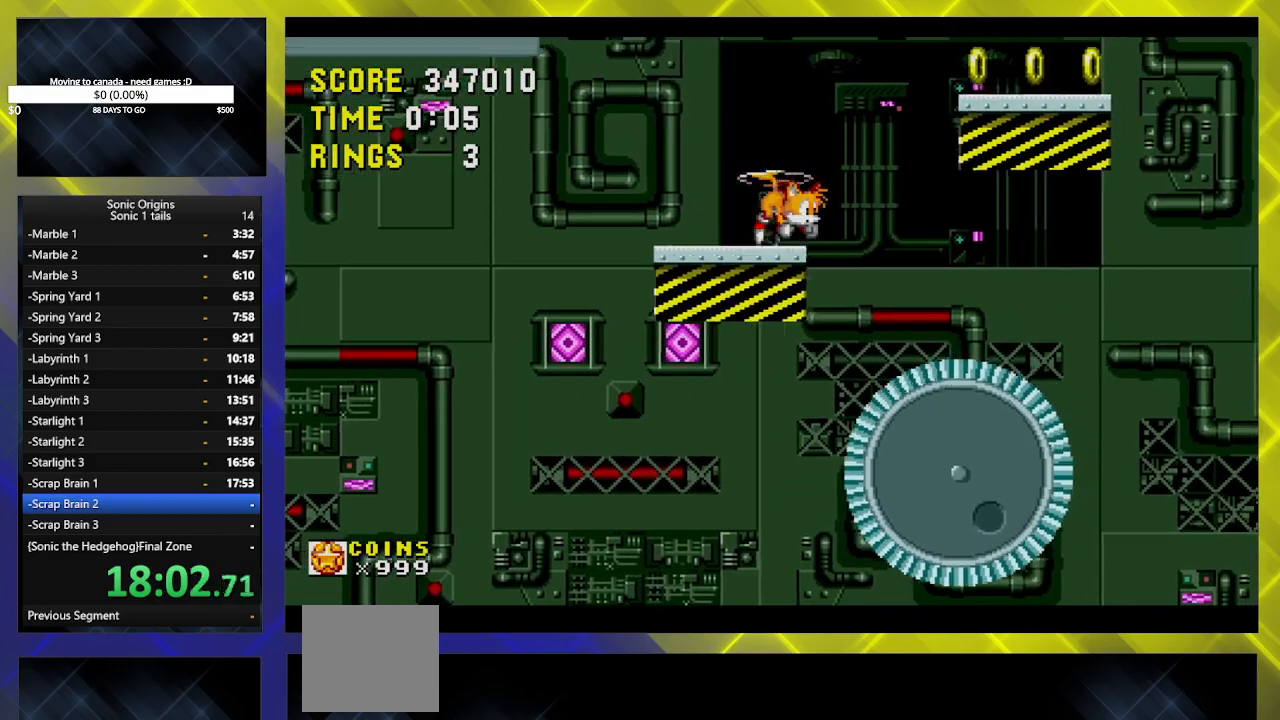
{"buttons": ["A", "DPAD_RIGHT"], "events": [[83, "A", "up"], [100, "B", "down"], [167, "A", "down"], [167, "B", "up"], [233, "A", "up"], [267, "B", "down"], [317, "A", "down"], [333, "B", "up"], [400, "A", "up"], [417, "B", "down"], [483, "A", "down"], [500, "B", "up"]]}
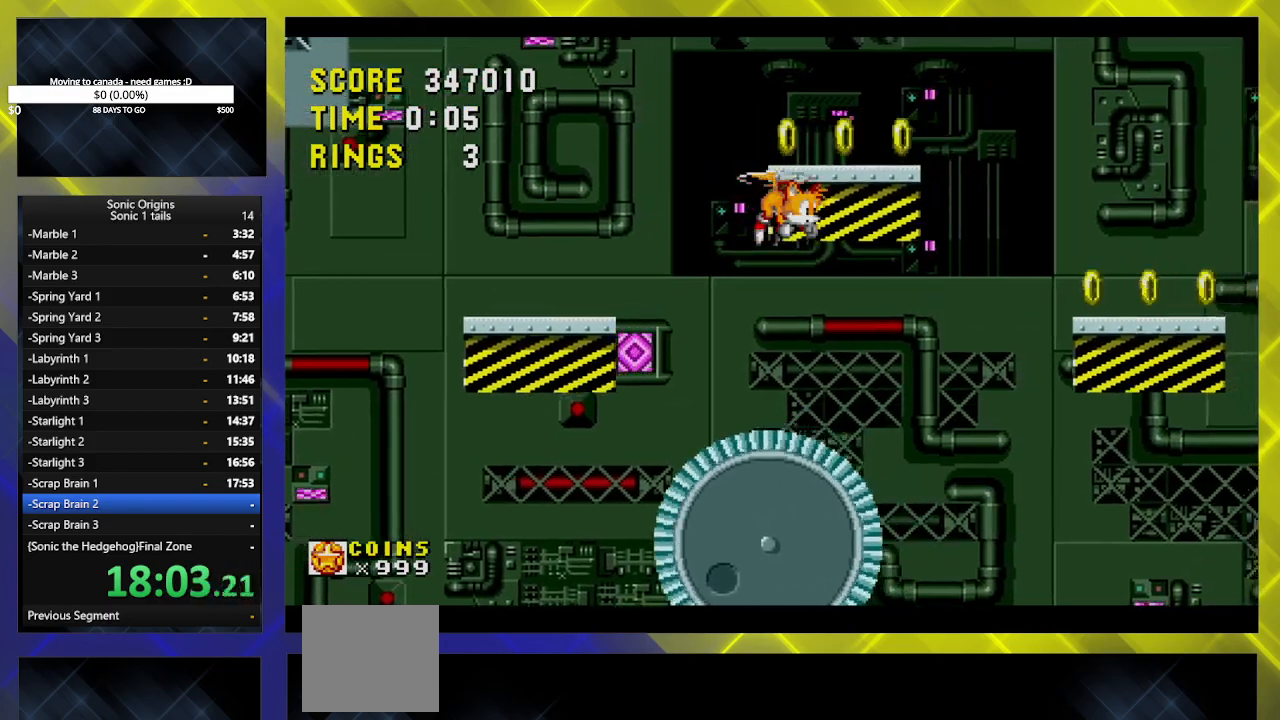
{"buttons": ["A", "DPAD_RIGHT"], "events": [[67, "A", "up"], [83, "B", "down"], [133, "A", "down"], [150, "B", "up"], [233, "A", "up"], [250, "B", "down"], [300, "A", "down"], [333, "B", "up"], [400, "A", "up"], [400, "B", "down"], [450, "A", "down"], [483, "B", "up"]]}
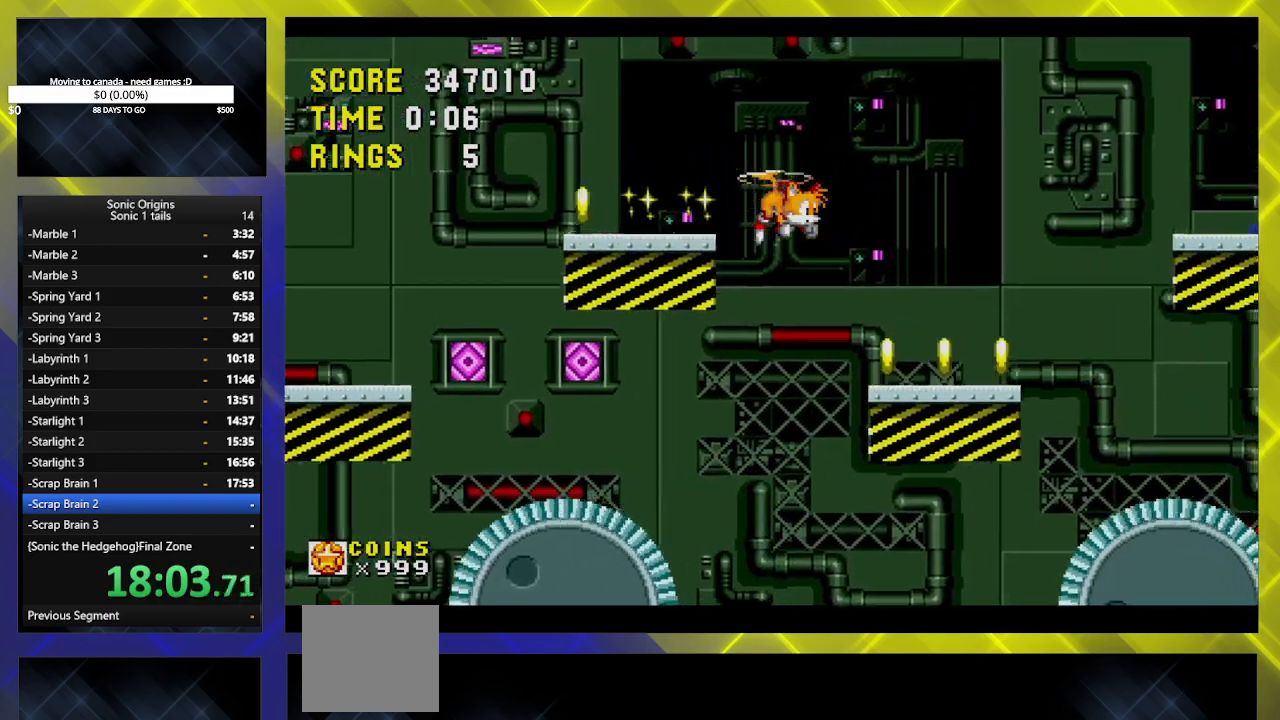
{"buttons": ["A", "DPAD_RIGHT"], "events": [[67, "A", "up"], [67, "B", "down"], [133, "A", "down"], [167, "B", "up"], [233, "A", "up"], [233, "B", "down"], [283, "A", "down"], [300, "B", "up"], [383, "A", "up"], [383, "B", "down"], [433, "A", "down"], [483, "B", "up"]]}
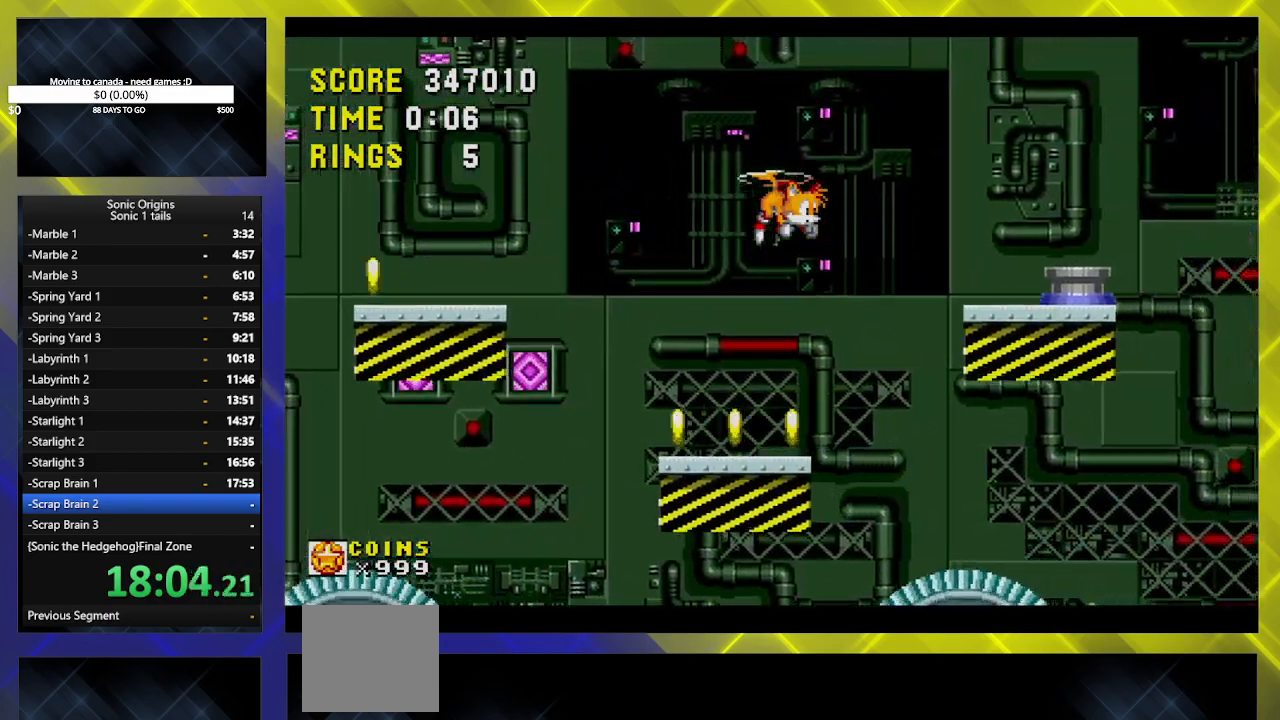
{"buttons": ["DPAD_RIGHT"], "events": [[50, "A", "up"], [50, "B", "down"], [100, "A", "down"], [117, "B", "up"], [183, "A", "up"], [200, "B", "down"], [250, "A", "down"], [267, "B", "up"], [350, "A", "up"], [367, "B", "down"], [417, "A", "down"], [433, "B", "up"], [500, "A", "up"]]}
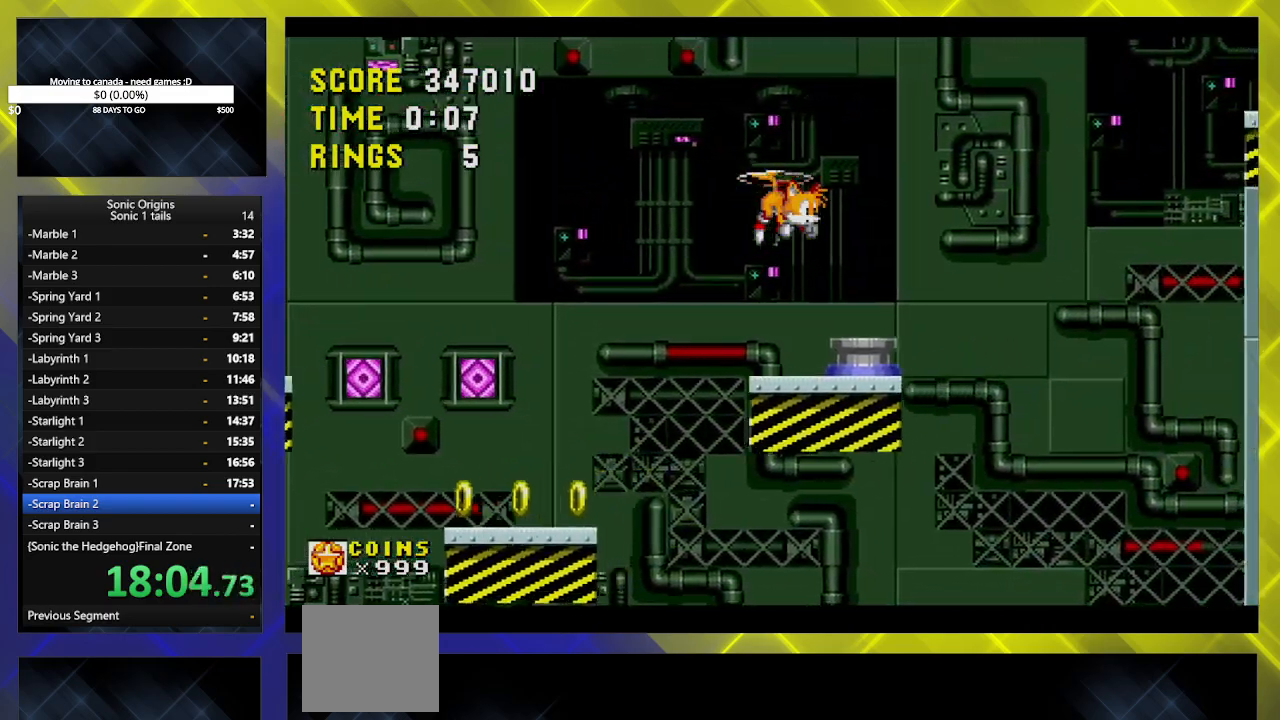
{"buttons": ["B", "DPAD_RIGHT"], "events": [[17, "B", "down"], [67, "A", "down"], [67, "B", "up"], [150, "A", "up"], [167, "B", "down"], [217, "A", "down"], [217, "B", "up"], [300, "A", "up"], [317, "B", "down"], [383, "A", "down"], [383, "B", "up"], [450, "A", "up"], [467, "B", "down"]]}
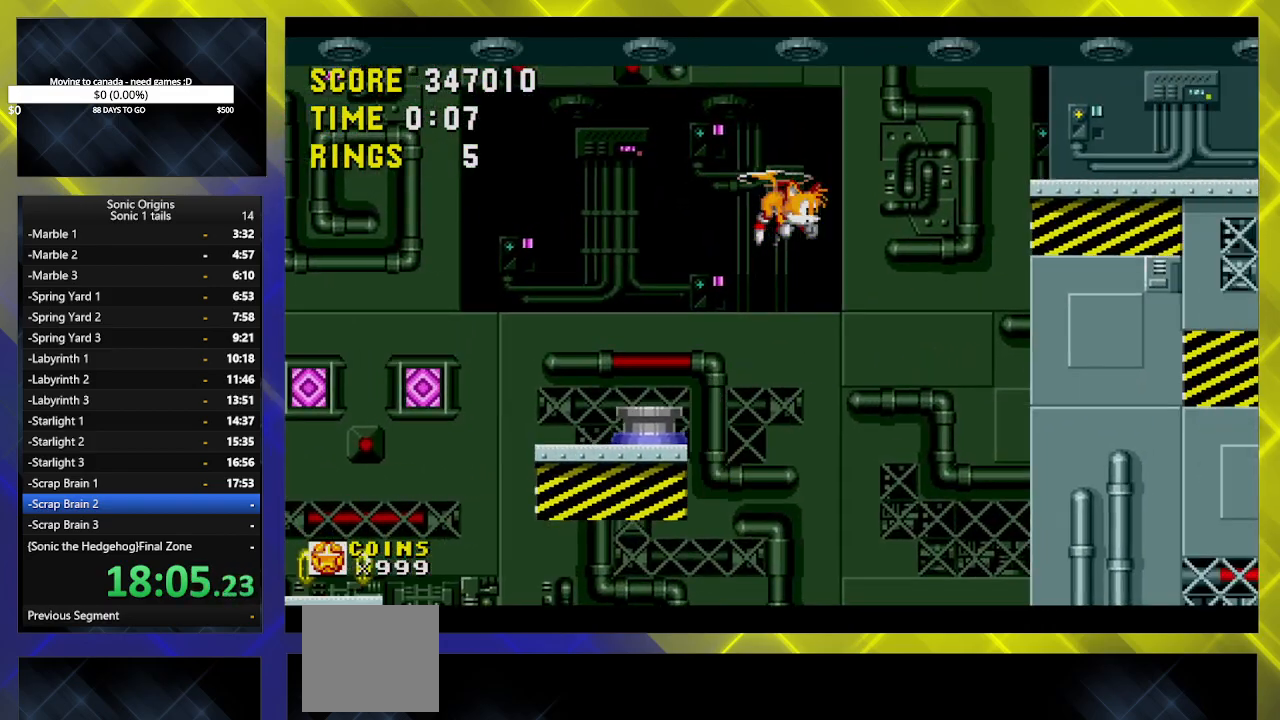
{"buttons": ["DPAD_RIGHT"], "events": [[17, "B", "up"], [33, "A", "down"], [50, "B", "down"], [167, "B", "up"], [200, "A", "up"]]}
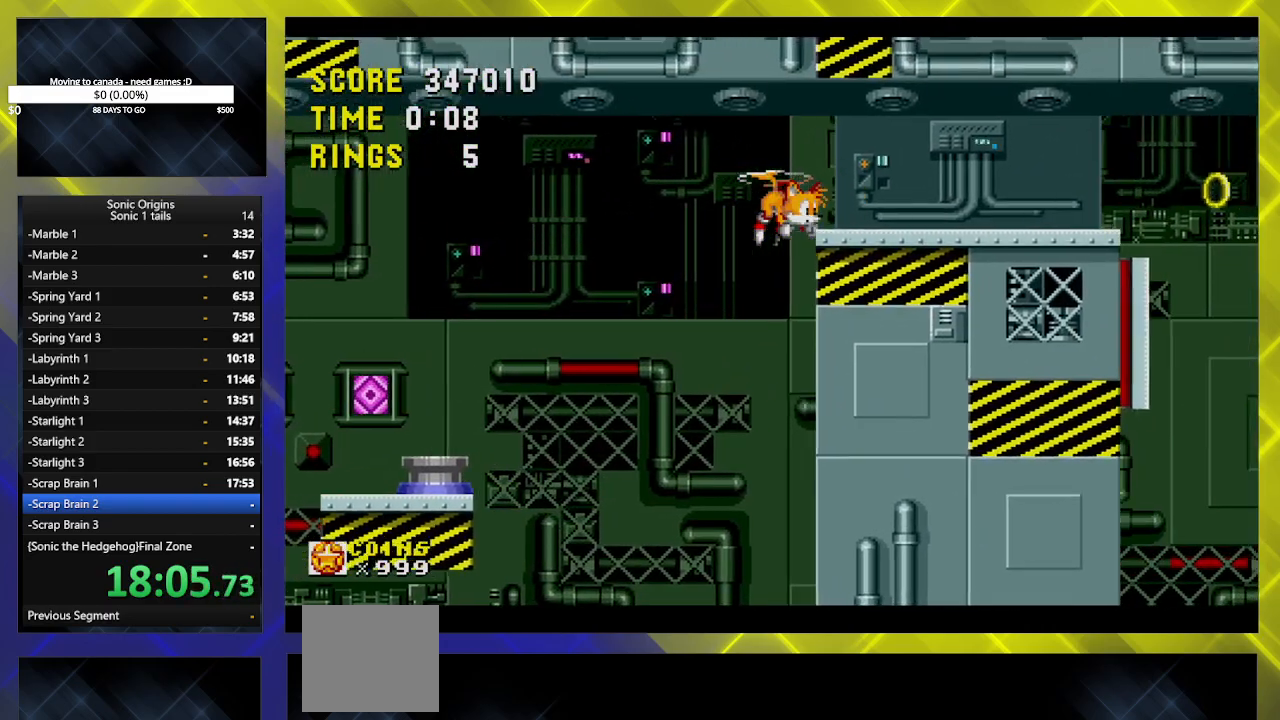
{"buttons": ["DPAD_RIGHT"], "events": []}
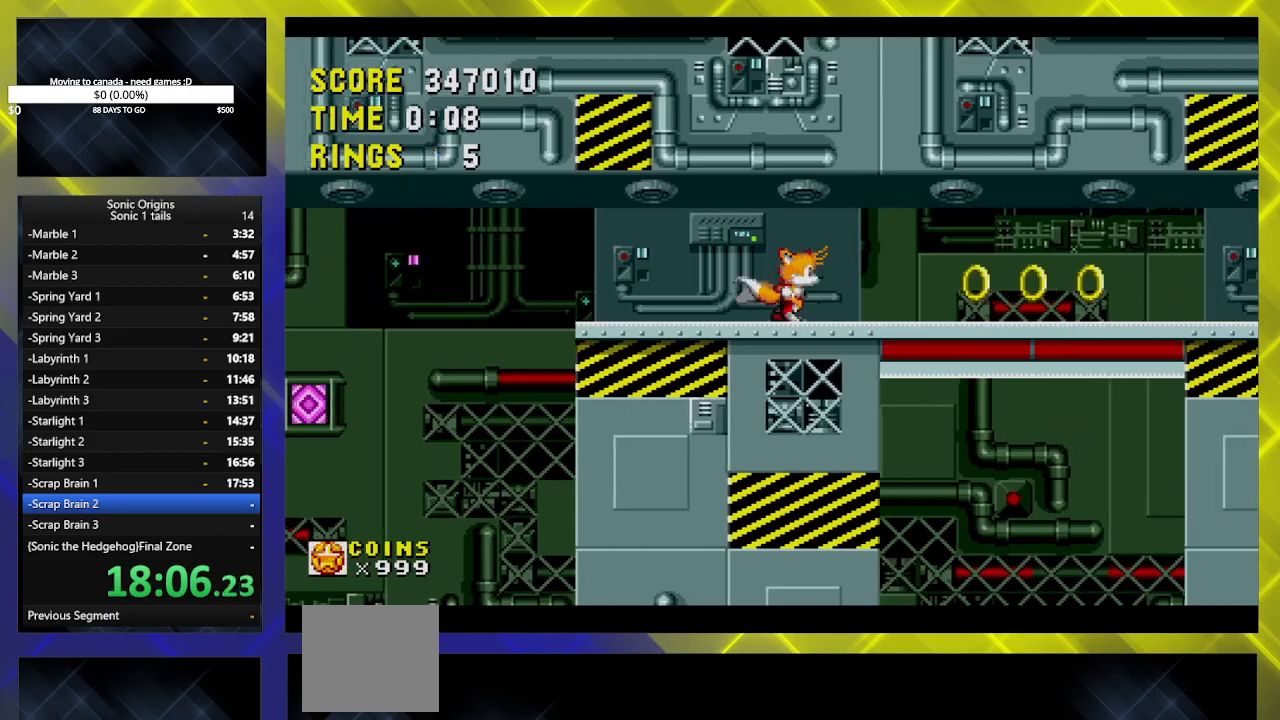
{"buttons": ["DPAD_RIGHT"], "events": [[150, "A", "down"], [333, "A", "up"]]}
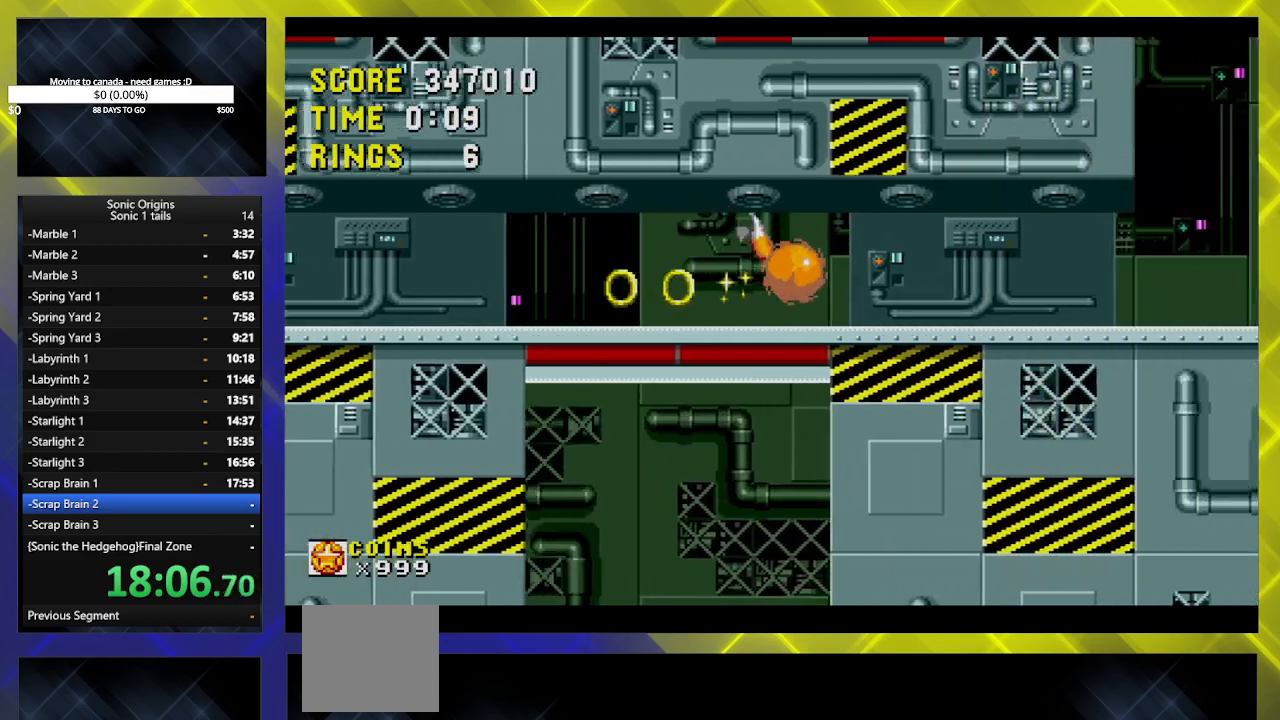
{"buttons": ["A", "DPAD_RIGHT"], "events": [[450, "A", "down"]]}
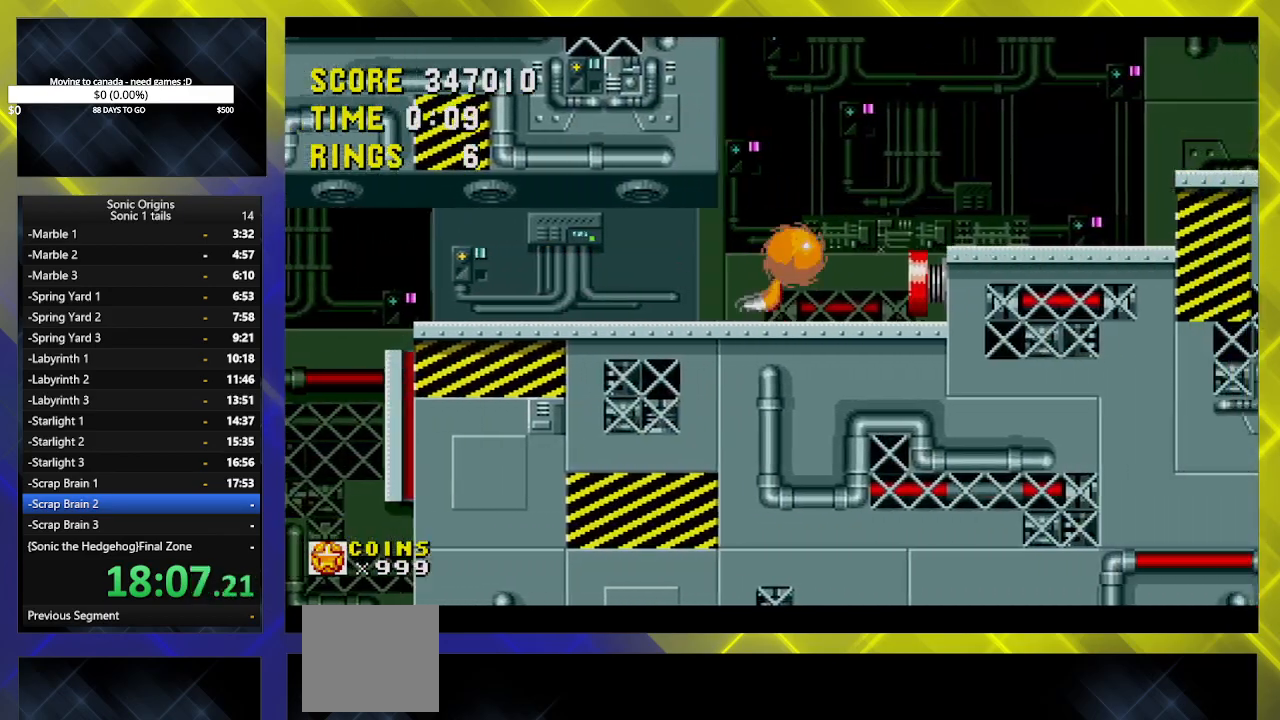
{"buttons": ["DPAD_RIGHT"], "events": [[233, "A", "up"]]}
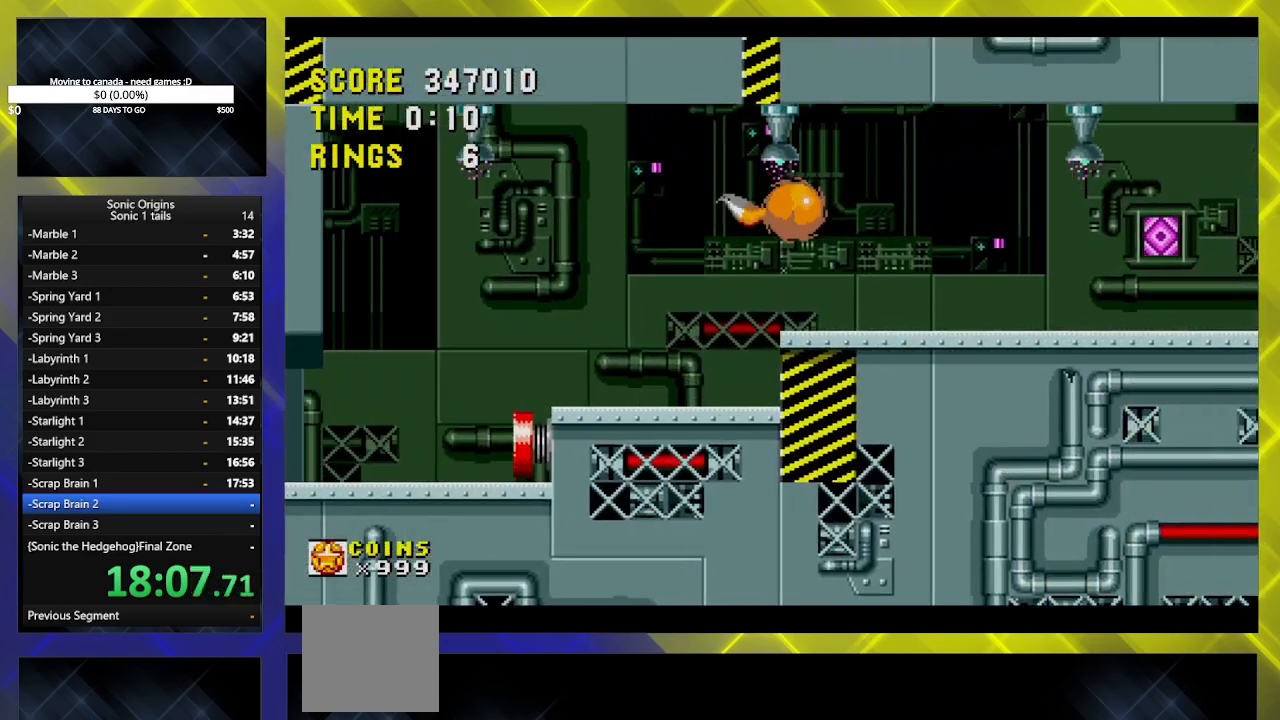
{"buttons": ["DPAD_RIGHT"], "events": [[67, "A", "down"], [200, "A", "up"]]}
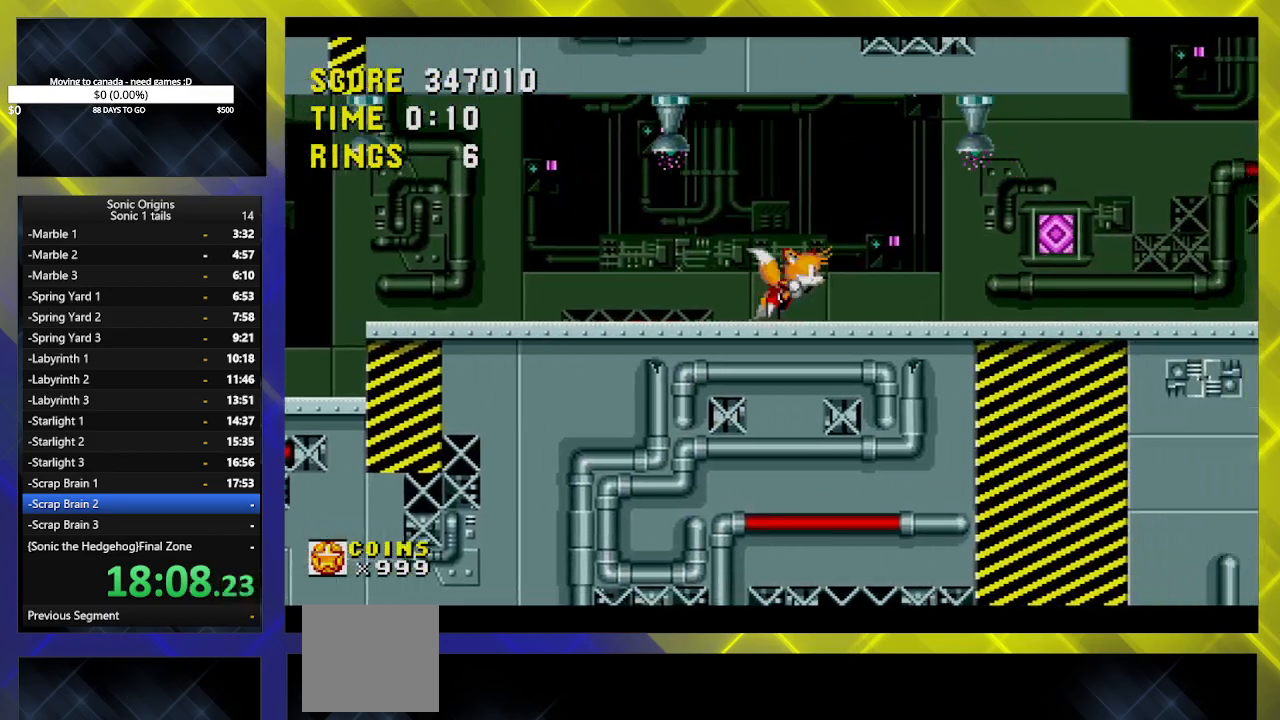
{"buttons": ["DPAD_RIGHT"], "events": []}
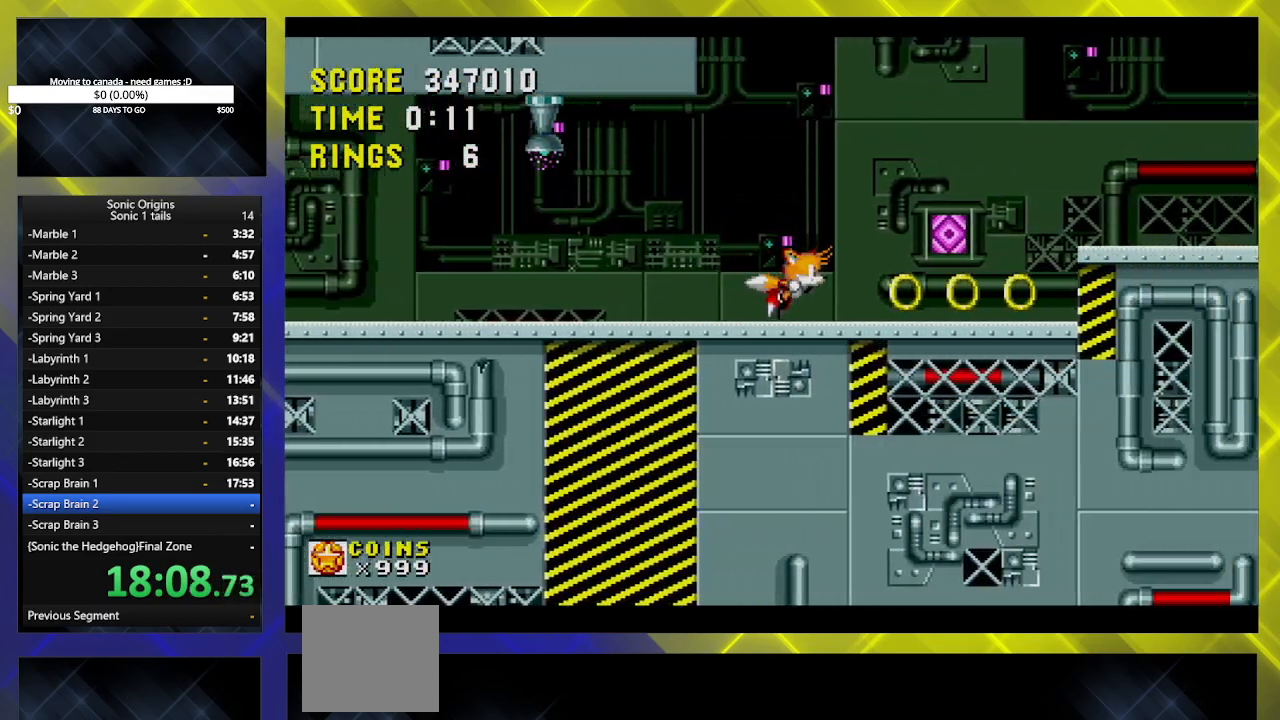
{"buttons": ["A", "DPAD_RIGHT"], "events": [[150, "A", "down"], [433, "A", "up"], [483, "A", "down"]]}
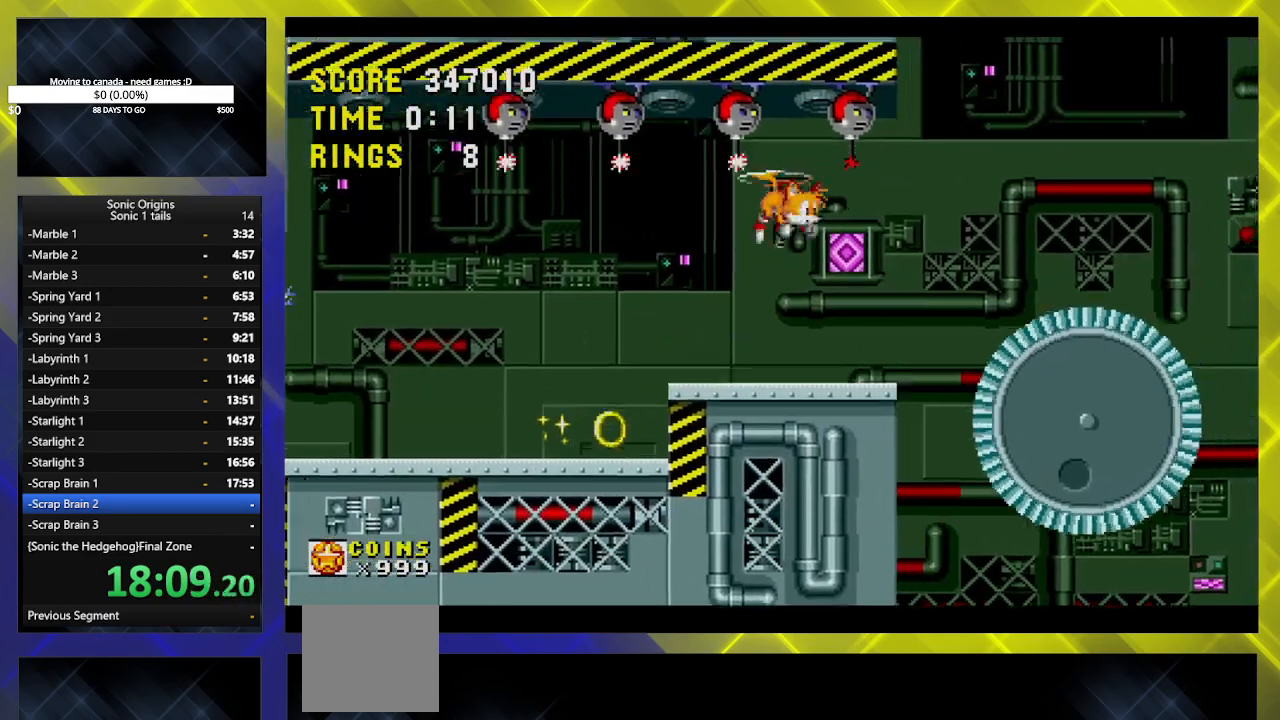
{"buttons": ["DPAD_RIGHT"], "events": [[83, "A", "up"]]}
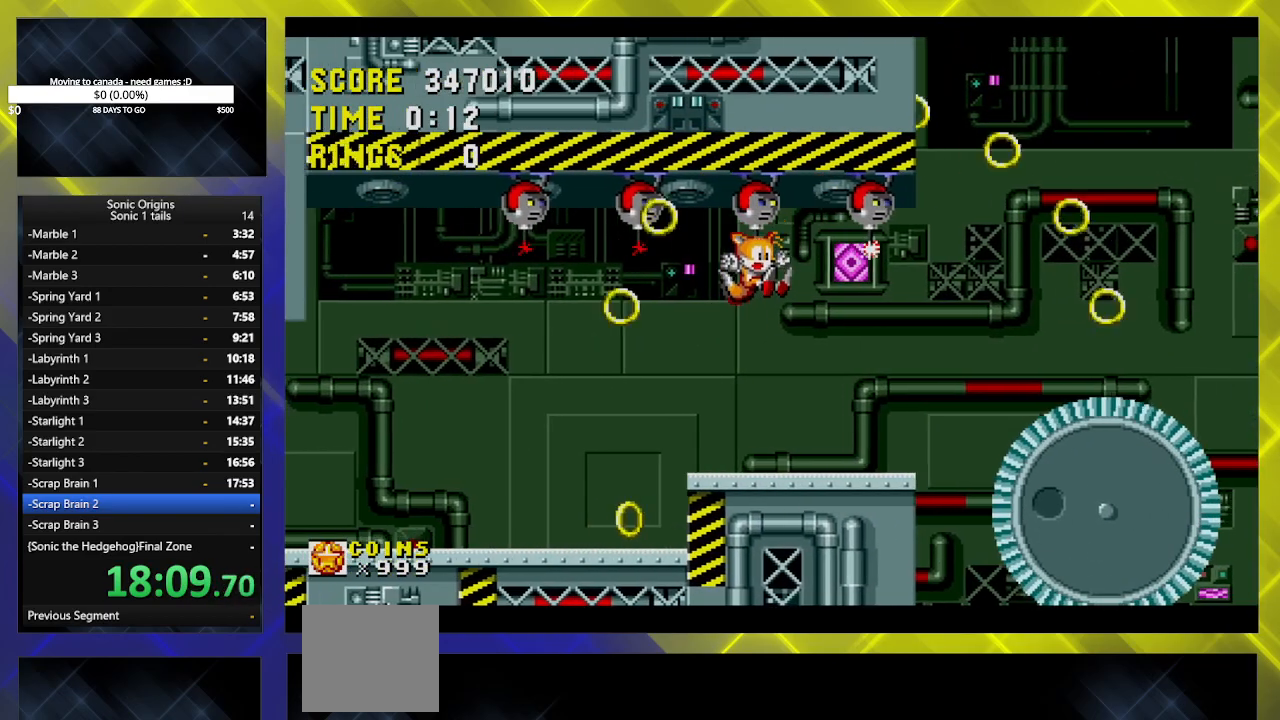
{"buttons": ["A", "DPAD_DOWN"], "events": [[133, "DPAD_RIGHT", "up"], [267, "DPAD_DOWN", "down"], [417, "B", "down"], [467, "B", "up"], [483, "A", "down"]]}
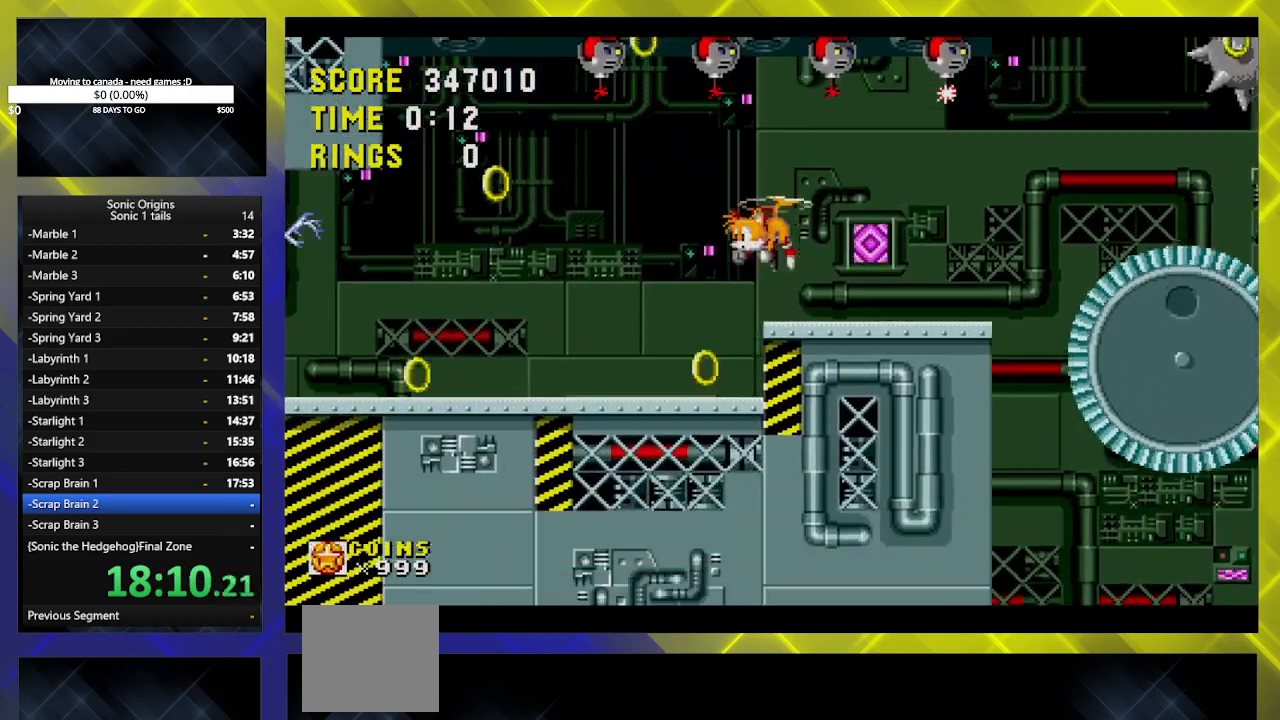
{"buttons": ["DPAD_RIGHT"], "events": [[33, "A", "up"], [67, "B", "down"], [100, "A", "down"], [150, "A", "up"], [150, "B", "up"], [150, "DPAD_DOWN", "up"], [150, "DPAD_RIGHT", "down"]]}